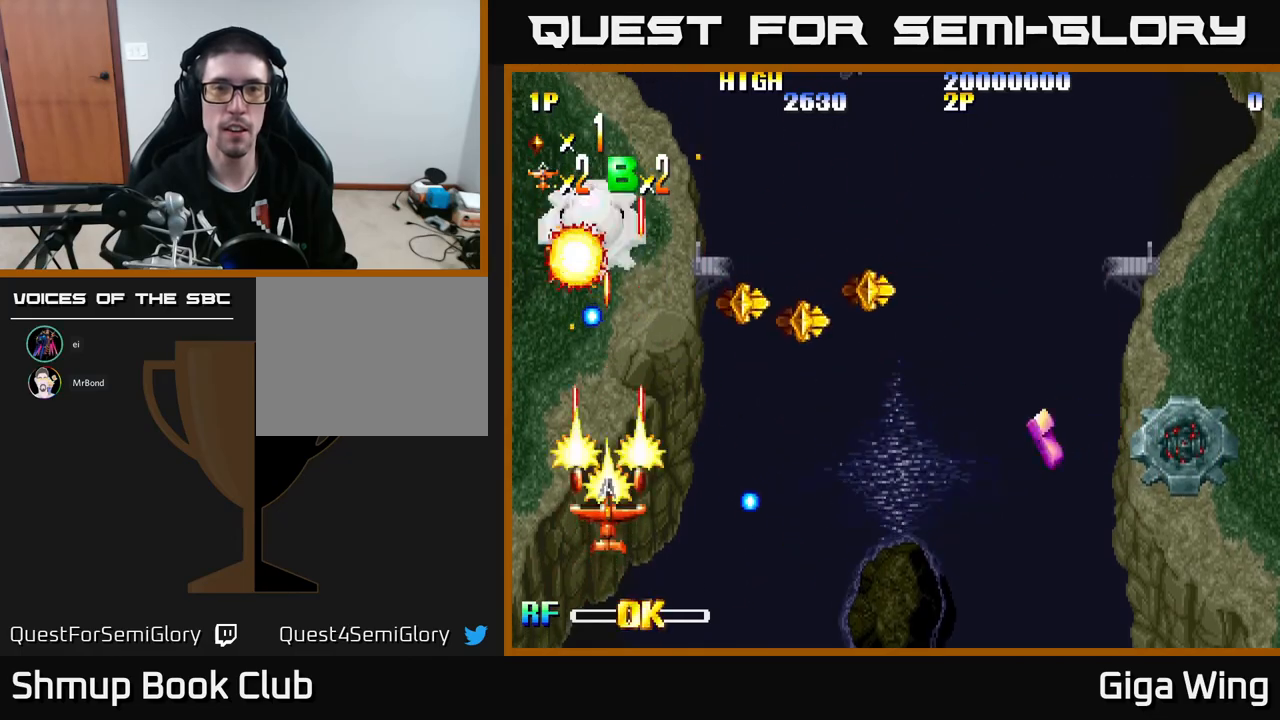
Gameplay with a controller (Xbox layout); each line is a JSON object with the inputs held at the frame after it. "events" lists button and stick changes between this image and that frame as [ms after this image, input, new state], when the widget could be followed in between. Not read: right_stick.
{"buttons": ["DPAD_LEFT"], "left_stick": "center", "events": [[133, "DPAD_RIGHT", "down"], [217, "DPAD_DOWN", "down"], [433, "DPAD_RIGHT", "up"], [450, "DPAD_DOWN", "up"], [500, "DPAD_LEFT", "down"]]}
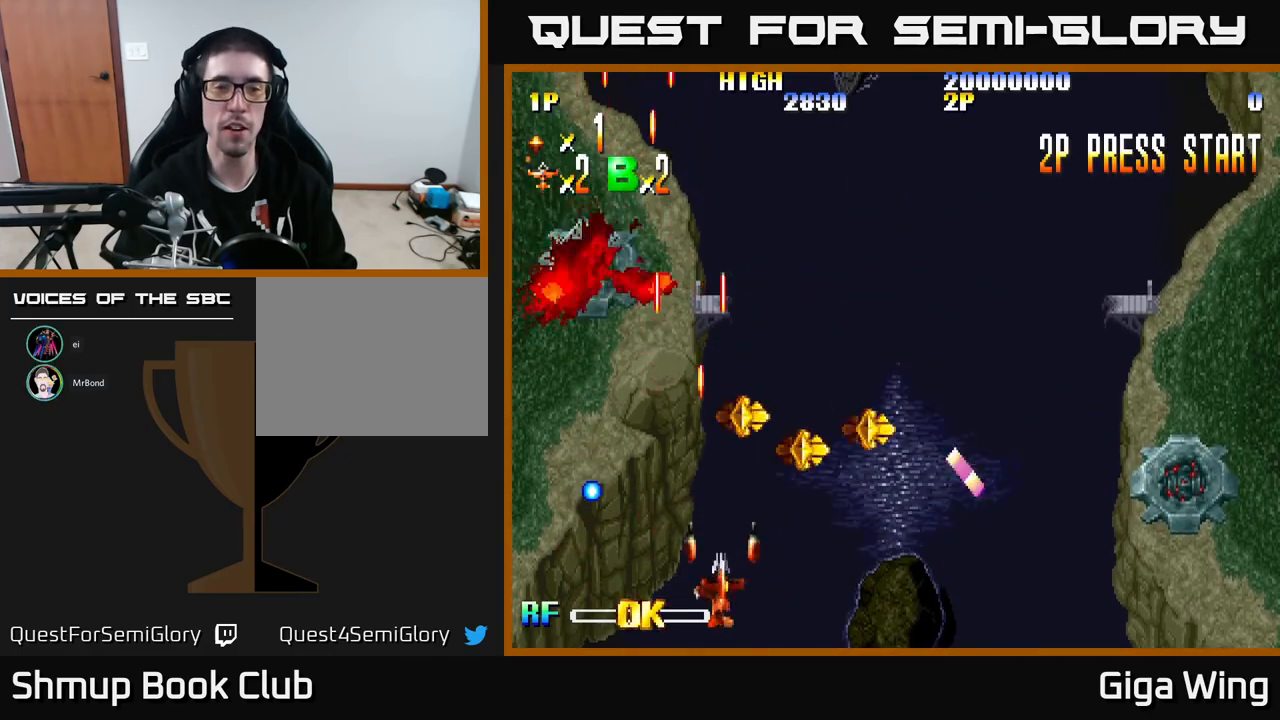
{"buttons": ["DPAD_LEFT"], "left_stick": "center", "events": [[83, "DPAD_UP", "down"], [483, "DPAD_UP", "up"]]}
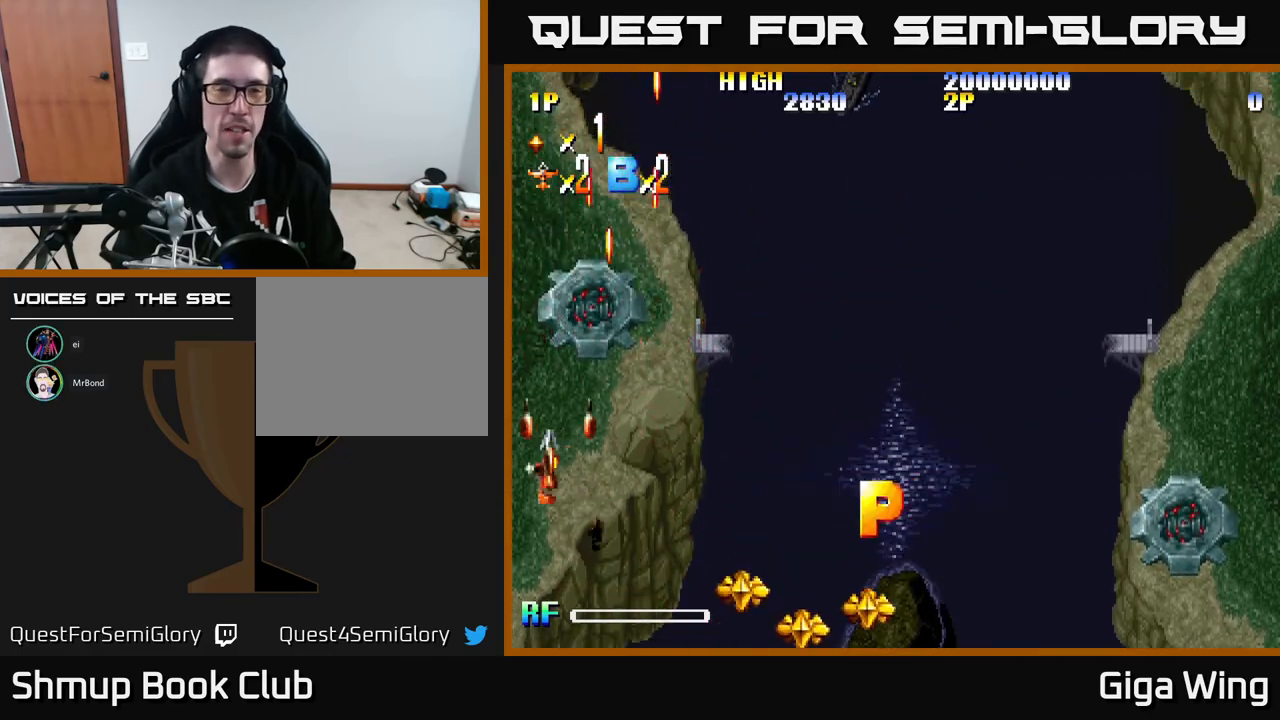
{"buttons": ["DPAD_RIGHT"], "left_stick": "center", "events": [[50, "DPAD_LEFT", "up"], [117, "DPAD_RIGHT", "down"], [267, "DPAD_RIGHT", "up"], [283, "DPAD_DOWN", "down"], [450, "DPAD_DOWN", "up"], [467, "DPAD_RIGHT", "down"]]}
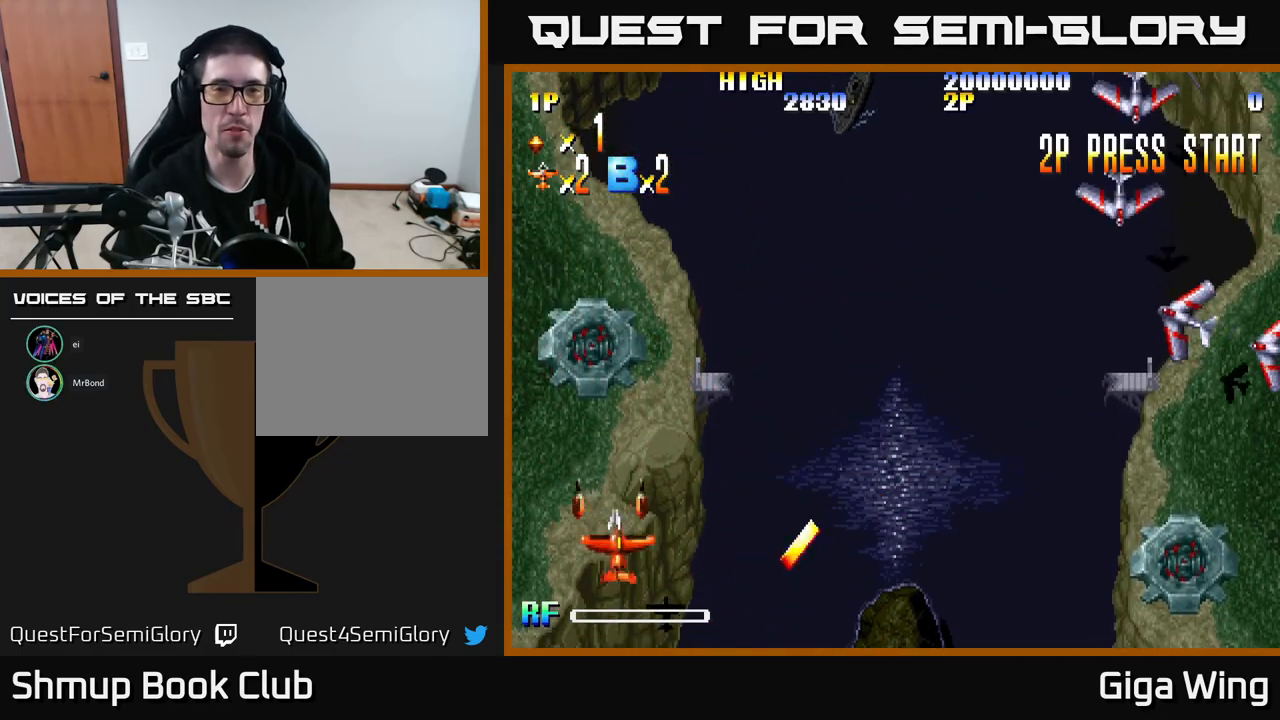
{"buttons": ["DPAD_RIGHT"], "left_stick": "center", "events": [[17, "DPAD_RIGHT", "up"], [100, "DPAD_LEFT", "down"], [117, "DPAD_UP", "down"], [183, "DPAD_LEFT", "up"], [233, "DPAD_RIGHT", "down"], [467, "DPAD_UP", "up"]]}
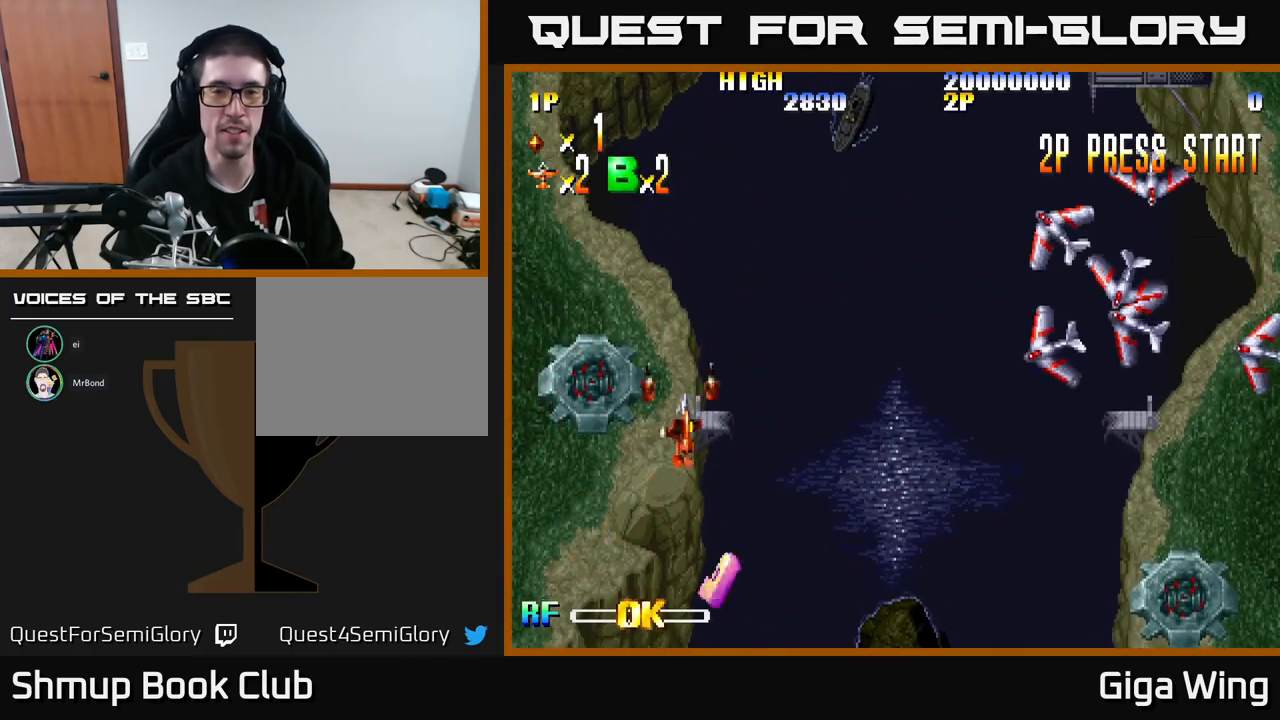
{"buttons": ["DPAD_DOWN", "DPAD_RIGHT"], "left_stick": "center", "events": [[233, "DPAD_DOWN", "down"], [333, "R2", "down"], [450, "R2", "up"]]}
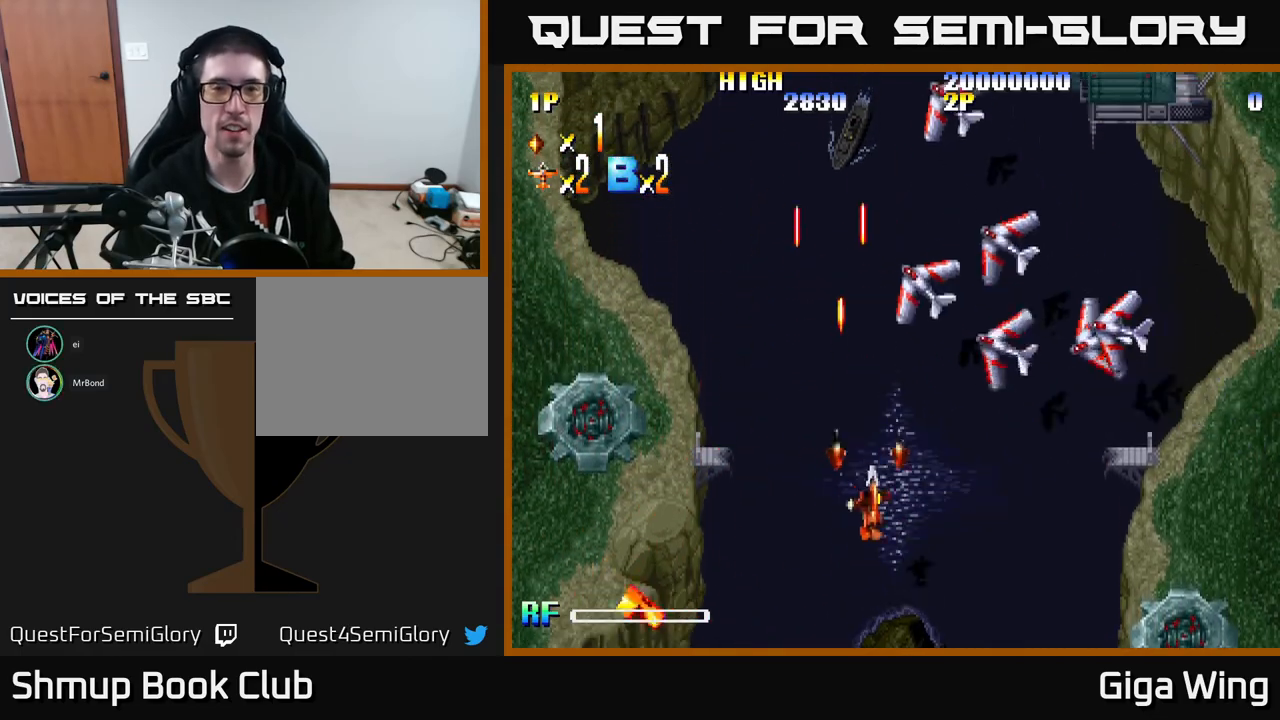
{"buttons": ["DPAD_RIGHT"], "left_stick": "center", "events": [[350, "DPAD_DOWN", "up"]]}
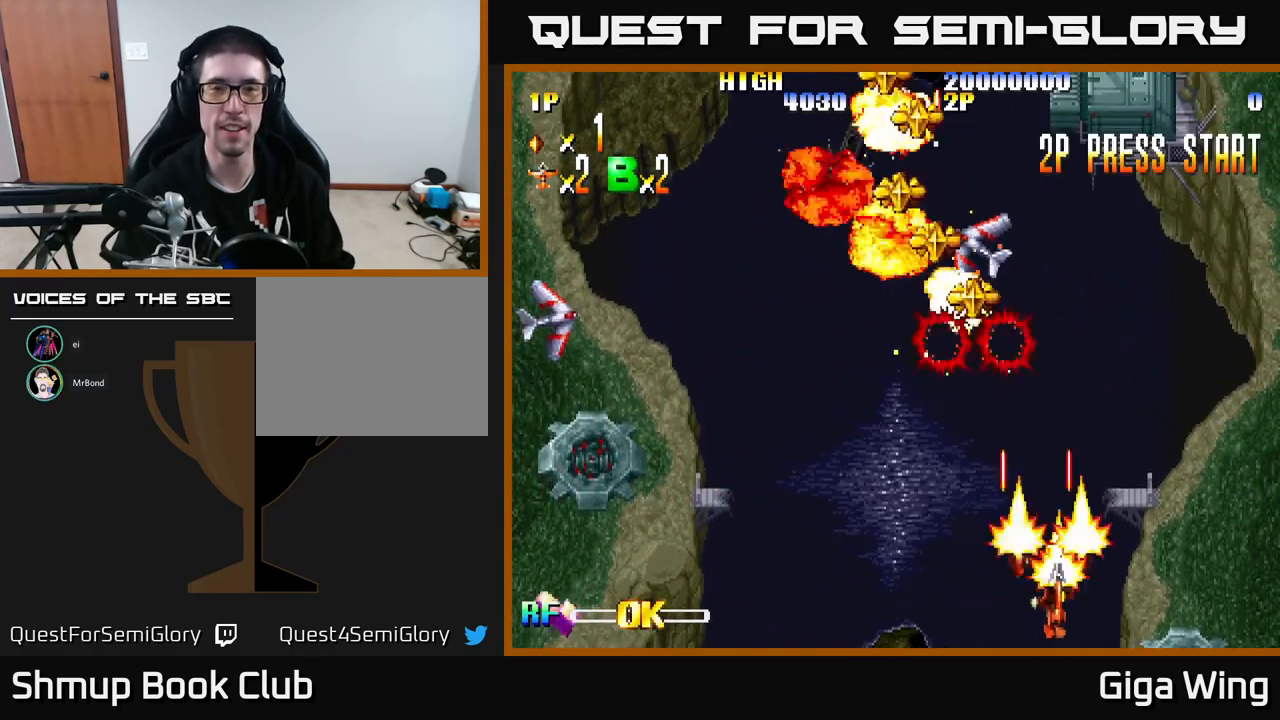
{"buttons": ["DPAD_LEFT"], "left_stick": "center", "events": [[233, "DPAD_RIGHT", "up"], [267, "DPAD_LEFT", "down"]]}
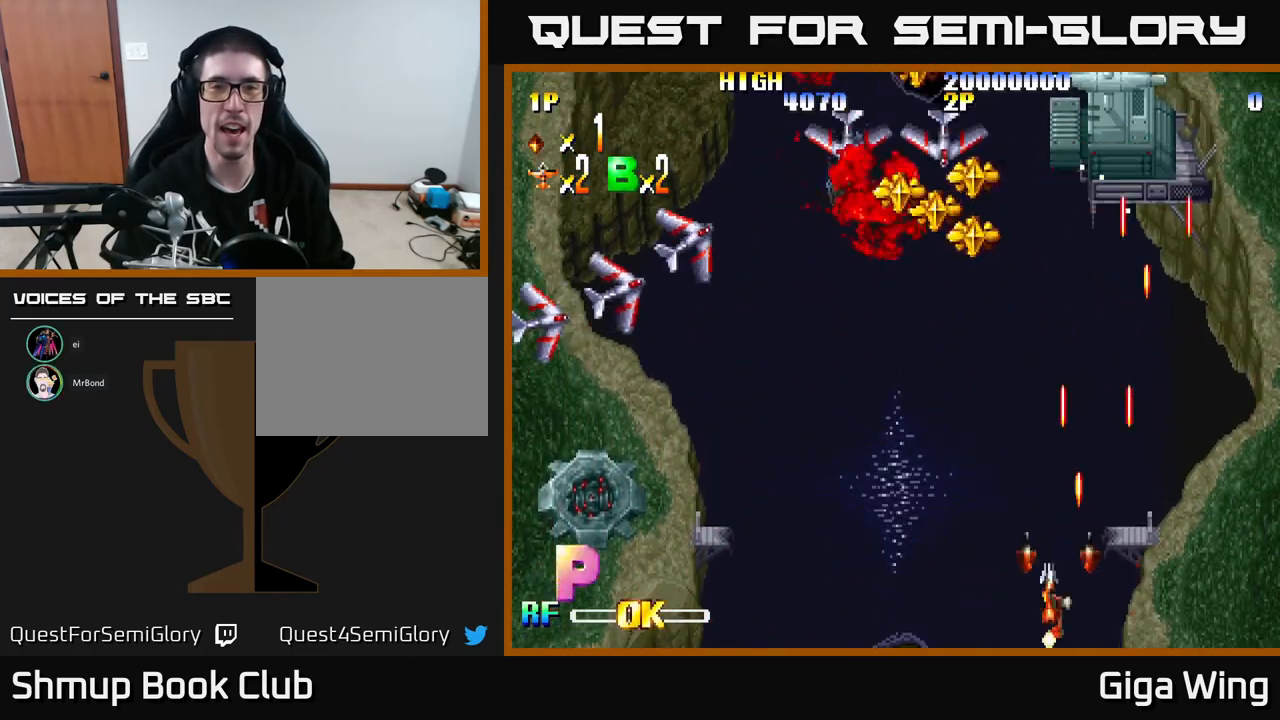
{"buttons": ["DPAD_LEFT"], "left_stick": "center", "events": [[250, "R2", "down"], [350, "R2", "up"]]}
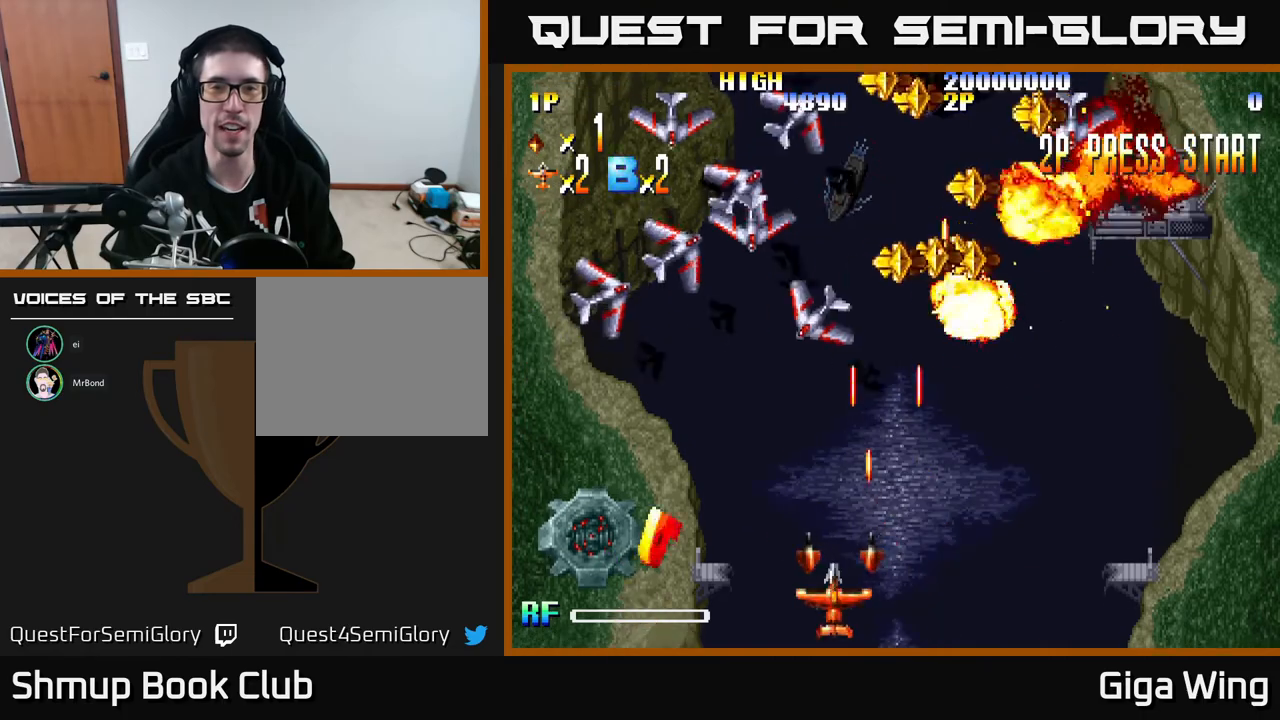
{"buttons": ["DPAD_RIGHT"], "left_stick": "center", "events": [[17, "DPAD_LEFT", "up"], [50, "DPAD_RIGHT", "down"]]}
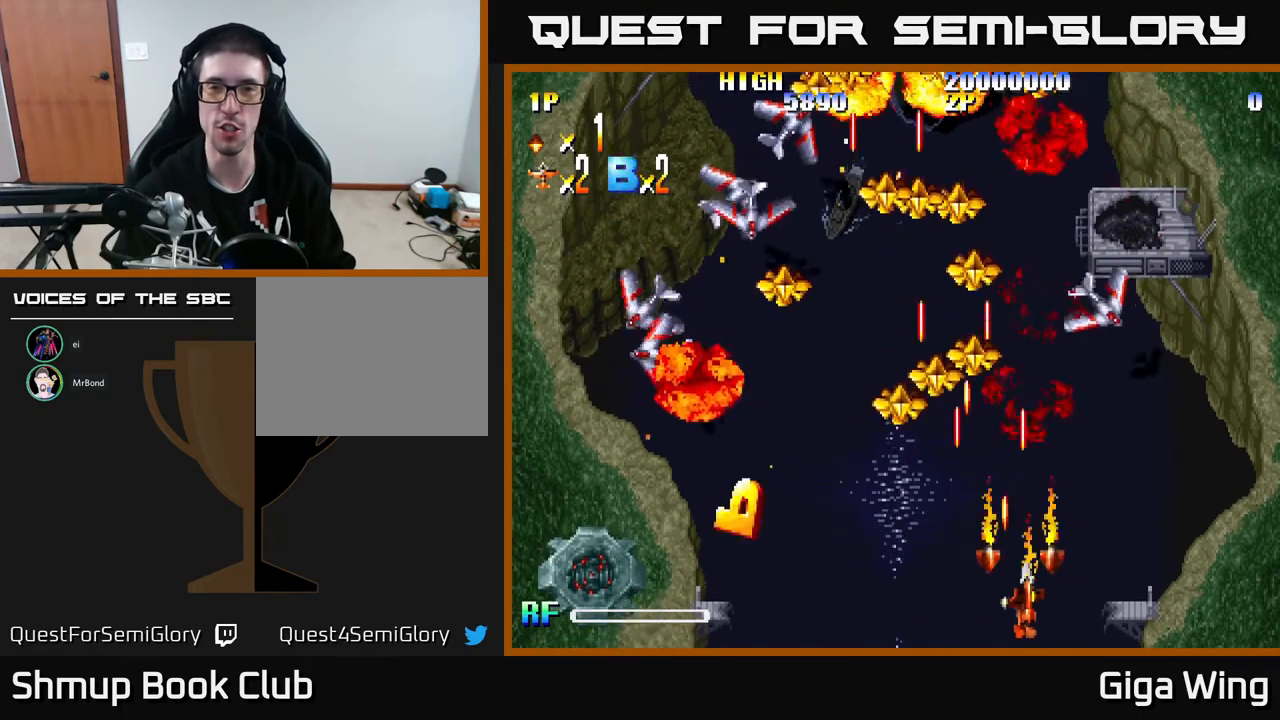
{"buttons": ["DPAD_RIGHT"], "left_stick": "center", "events": [[250, "R2", "down"], [350, "R2", "up"]]}
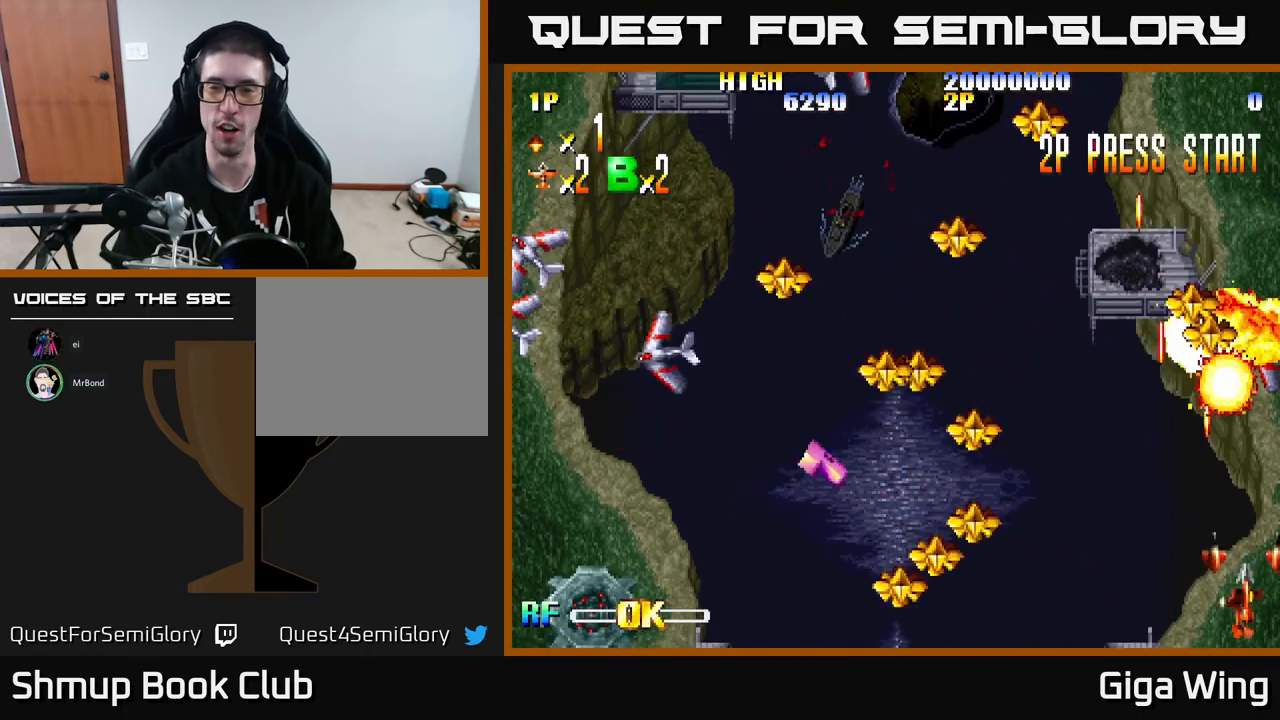
{"buttons": [], "left_stick": "center", "events": [[33, "DPAD_RIGHT", "up"], [283, "DPAD_LEFT", "down"], [450, "DPAD_LEFT", "up"]]}
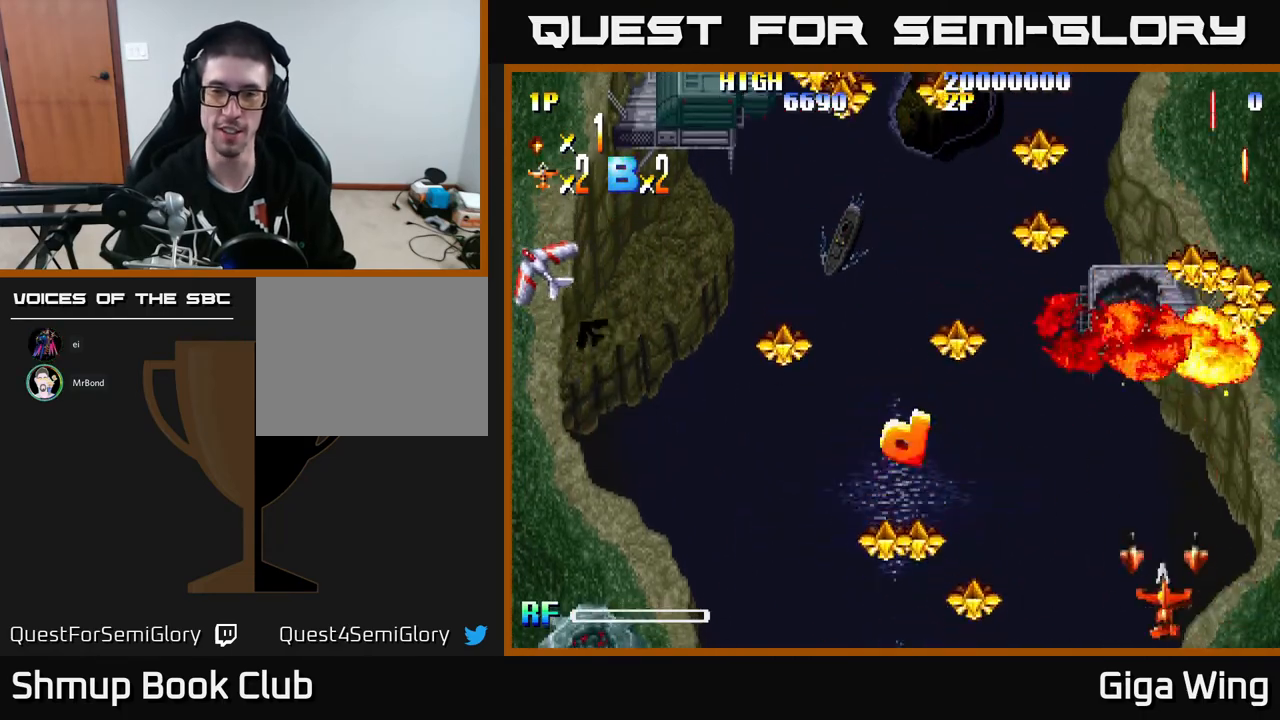
{"buttons": ["DPAD_RIGHT"], "left_stick": "center", "events": [[167, "DPAD_LEFT", "down"], [300, "DPAD_LEFT", "up"], [400, "DPAD_RIGHT", "down"]]}
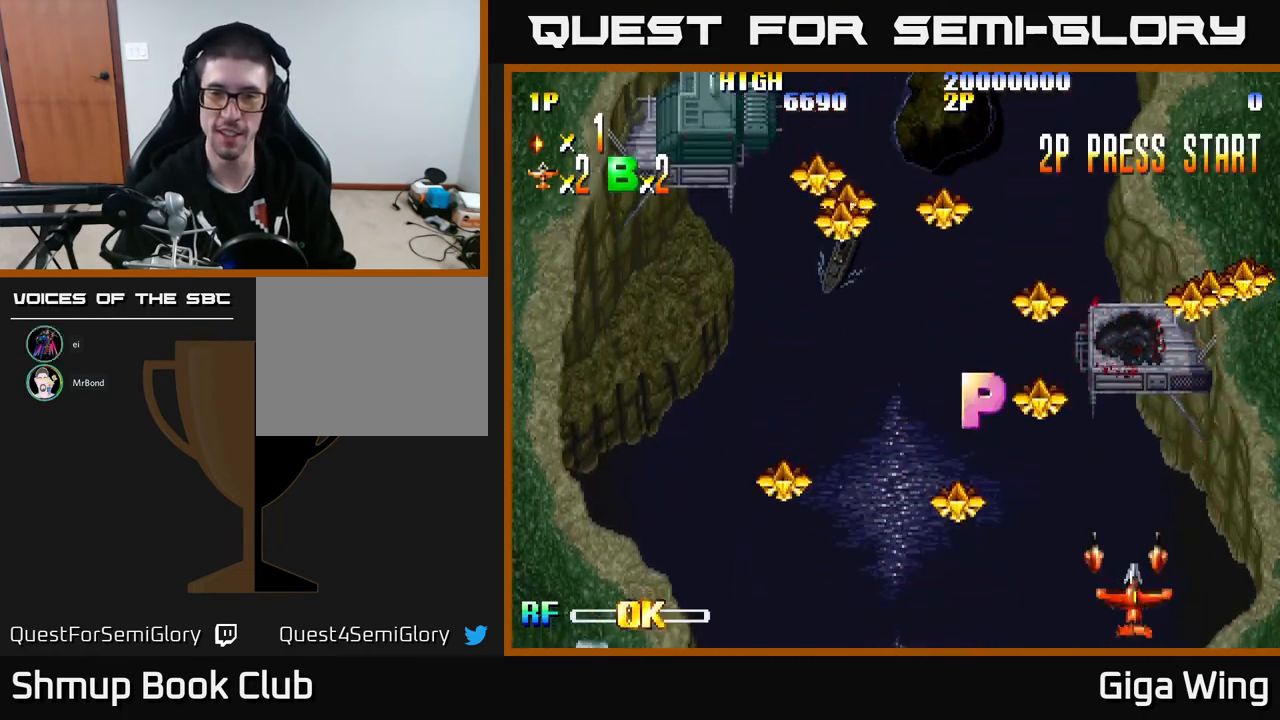
{"buttons": [], "left_stick": "center", "events": [[17, "DPAD_RIGHT", "up"]]}
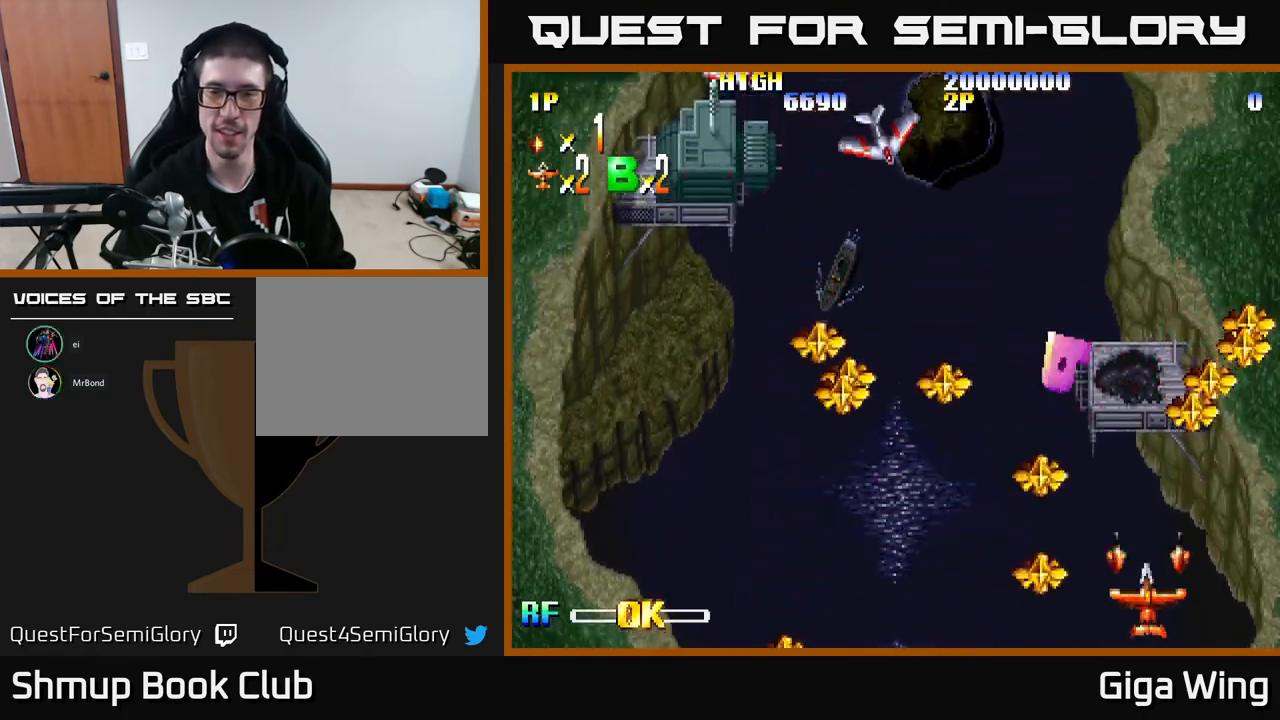
{"buttons": ["DPAD_UP", "DPAD_LEFT"], "left_stick": "center", "events": [[317, "DPAD_LEFT", "down"], [317, "DPAD_UP", "down"]]}
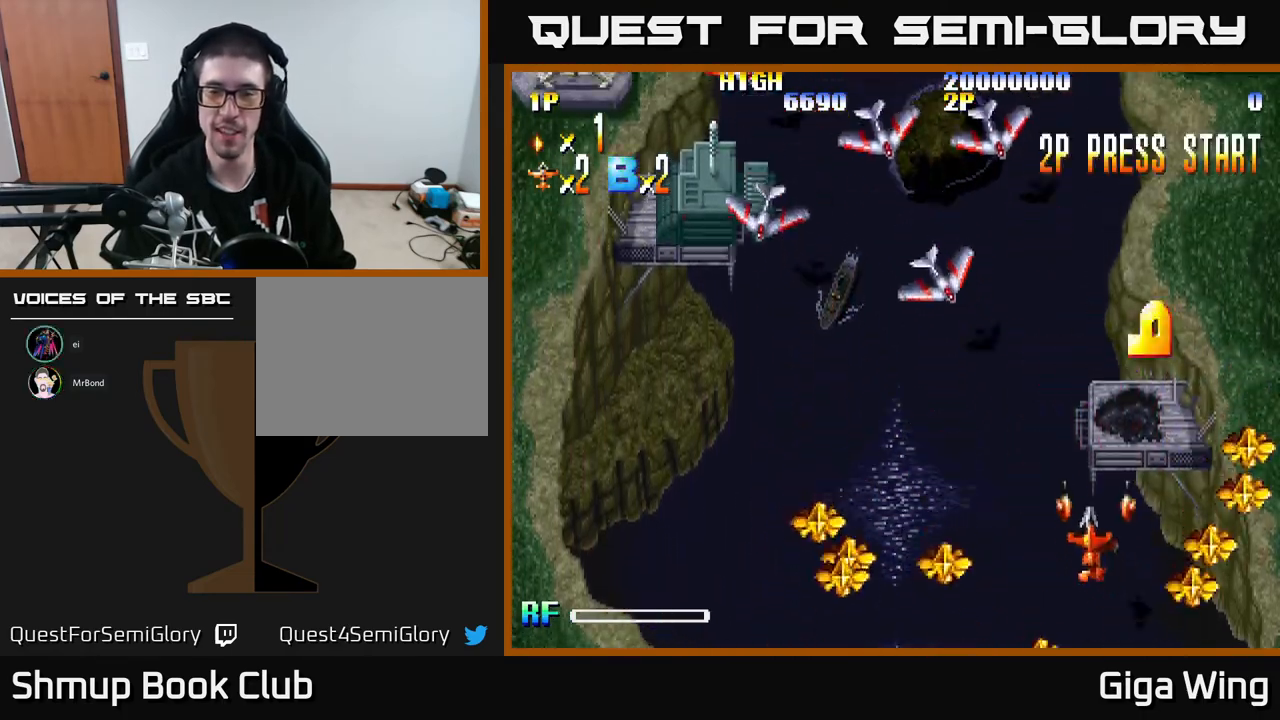
{"buttons": ["DPAD_DOWN", "DPAD_LEFT"], "left_stick": "center", "events": [[150, "DPAD_UP", "up"], [333, "R2", "down"], [367, "R2", "up"], [500, "DPAD_DOWN", "down"]]}
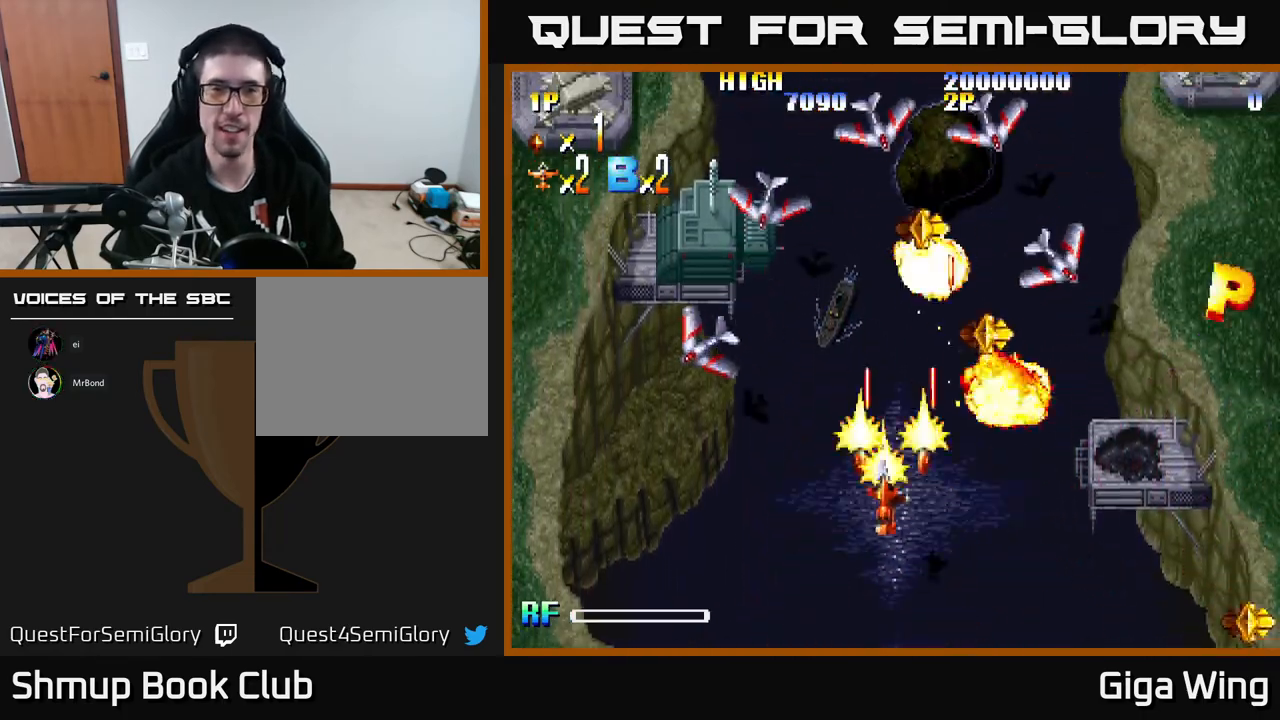
{"buttons": ["DPAD_DOWN", "DPAD_LEFT"], "left_stick": "center", "events": []}
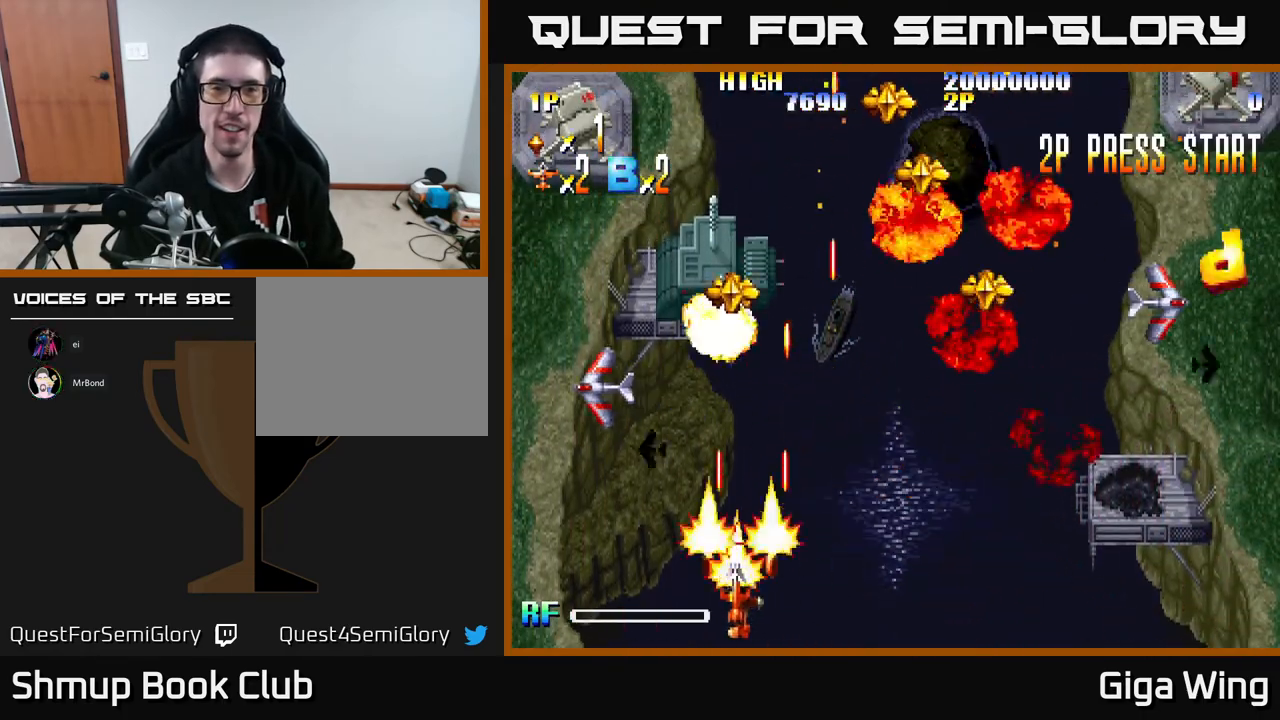
{"buttons": [], "left_stick": "center", "events": [[50, "DPAD_DOWN", "up"], [350, "R2", "down"], [433, "R2", "up"], [467, "DPAD_LEFT", "up"]]}
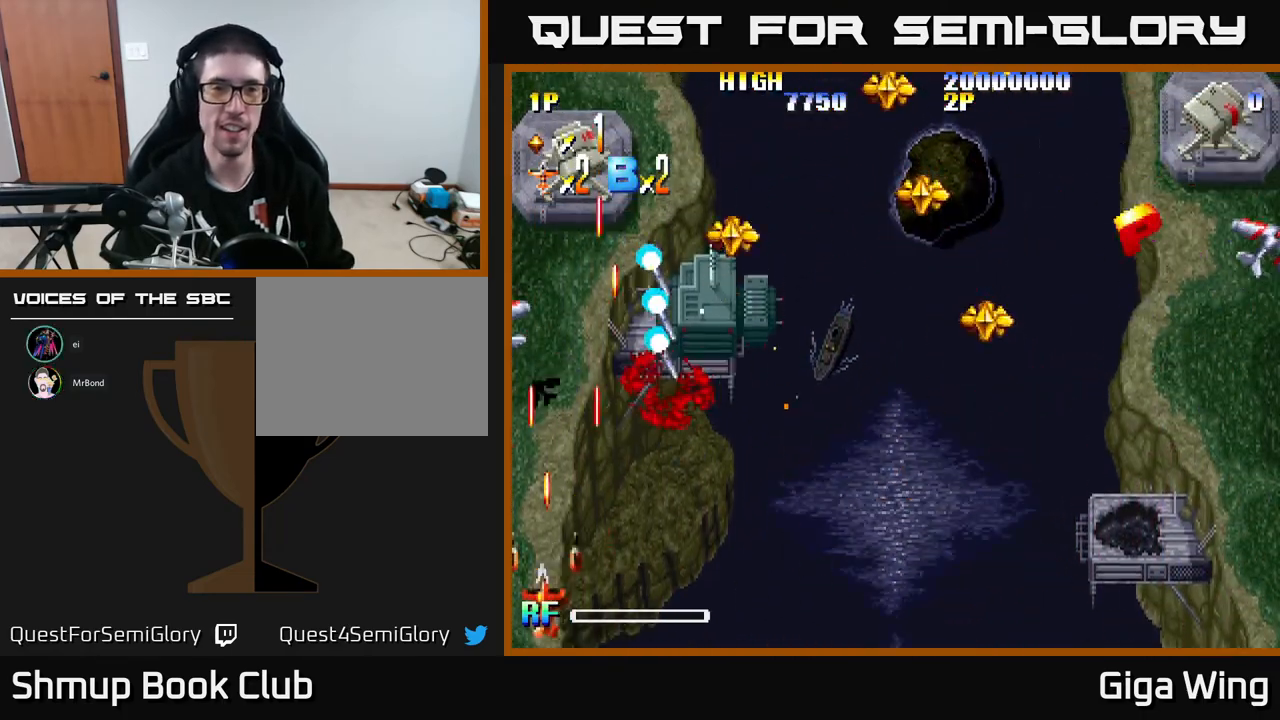
{"buttons": [], "left_stick": "center", "events": []}
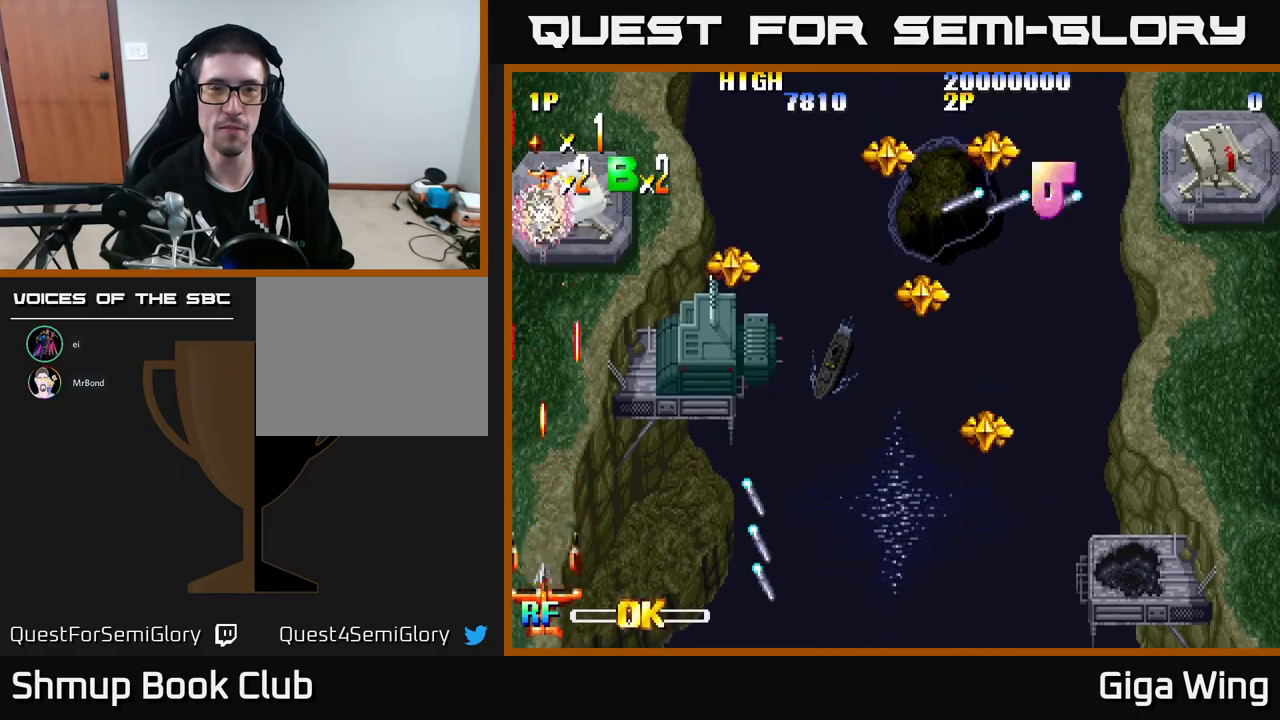
{"buttons": [], "left_stick": "center", "events": [[50, "DPAD_RIGHT", "down"], [450, "DPAD_RIGHT", "up"]]}
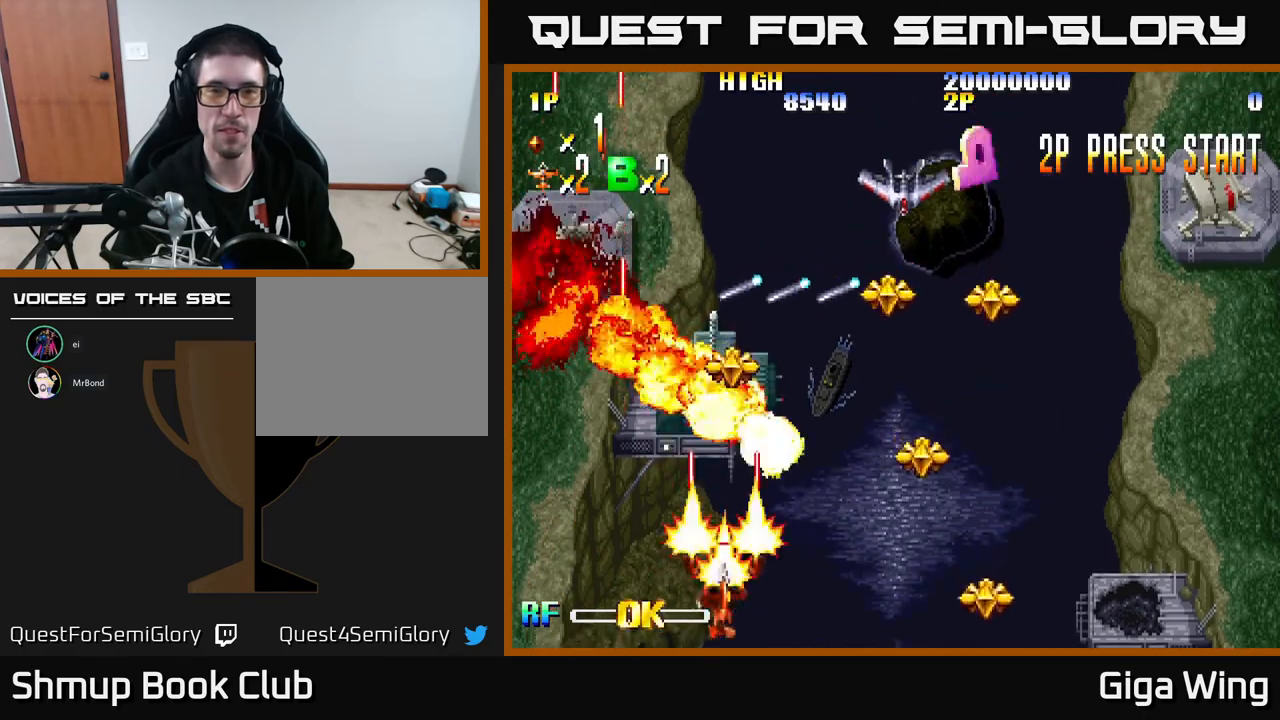
{"buttons": [], "left_stick": "center", "events": [[33, "DPAD_LEFT", "down"], [400, "DPAD_LEFT", "up"]]}
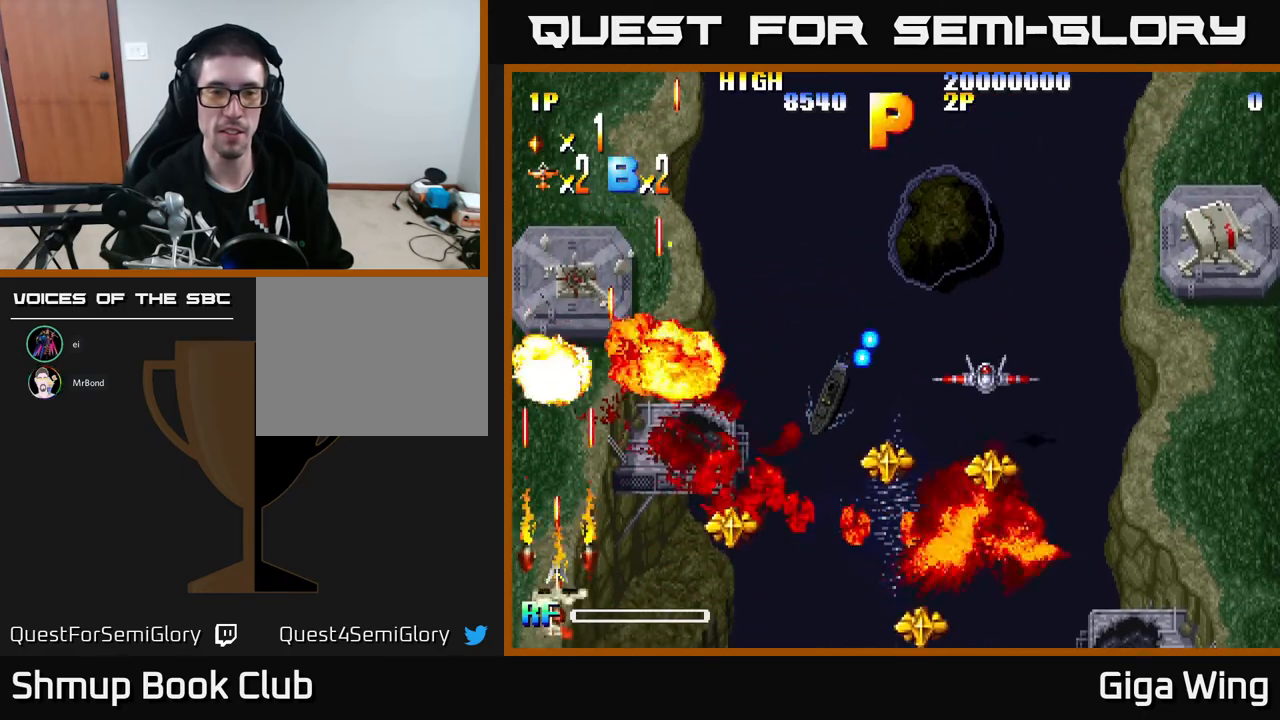
{"buttons": ["DPAD_UP"], "left_stick": "center", "events": [[283, "DPAD_UP", "down"]]}
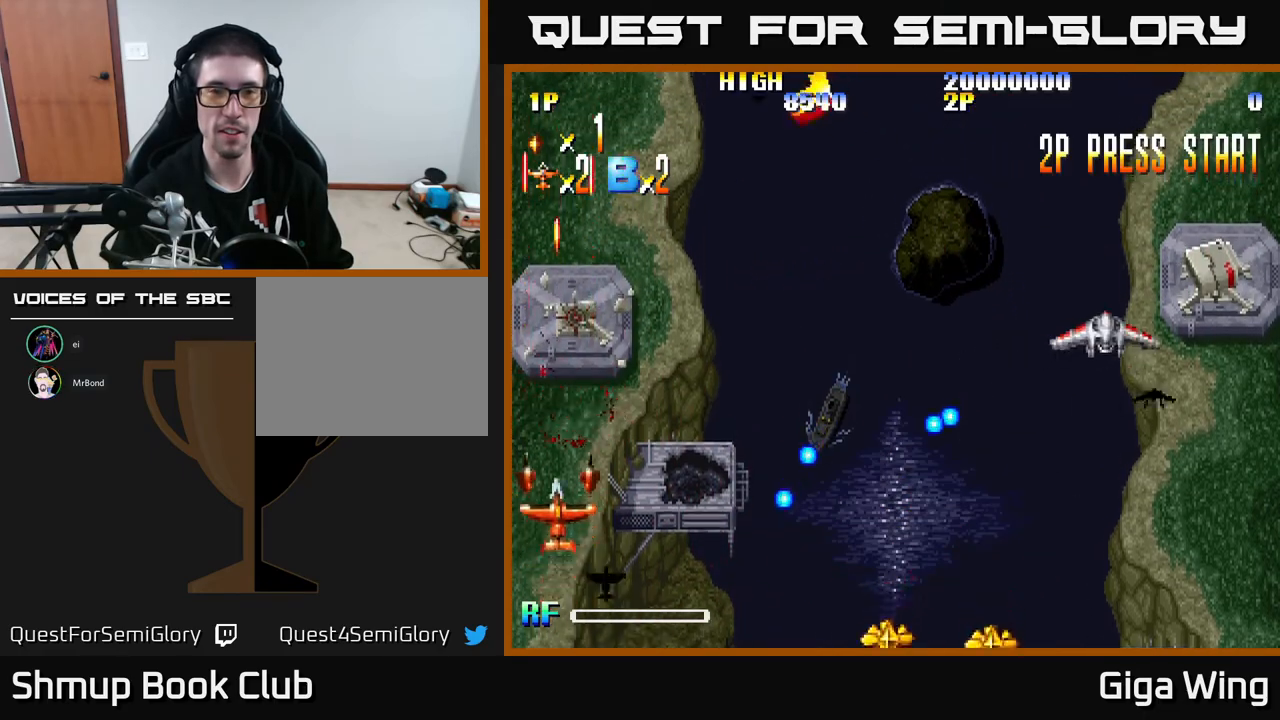
{"buttons": ["DPAD_RIGHT"], "left_stick": "center", "events": [[33, "DPAD_RIGHT", "down"], [433, "DPAD_UP", "up"]]}
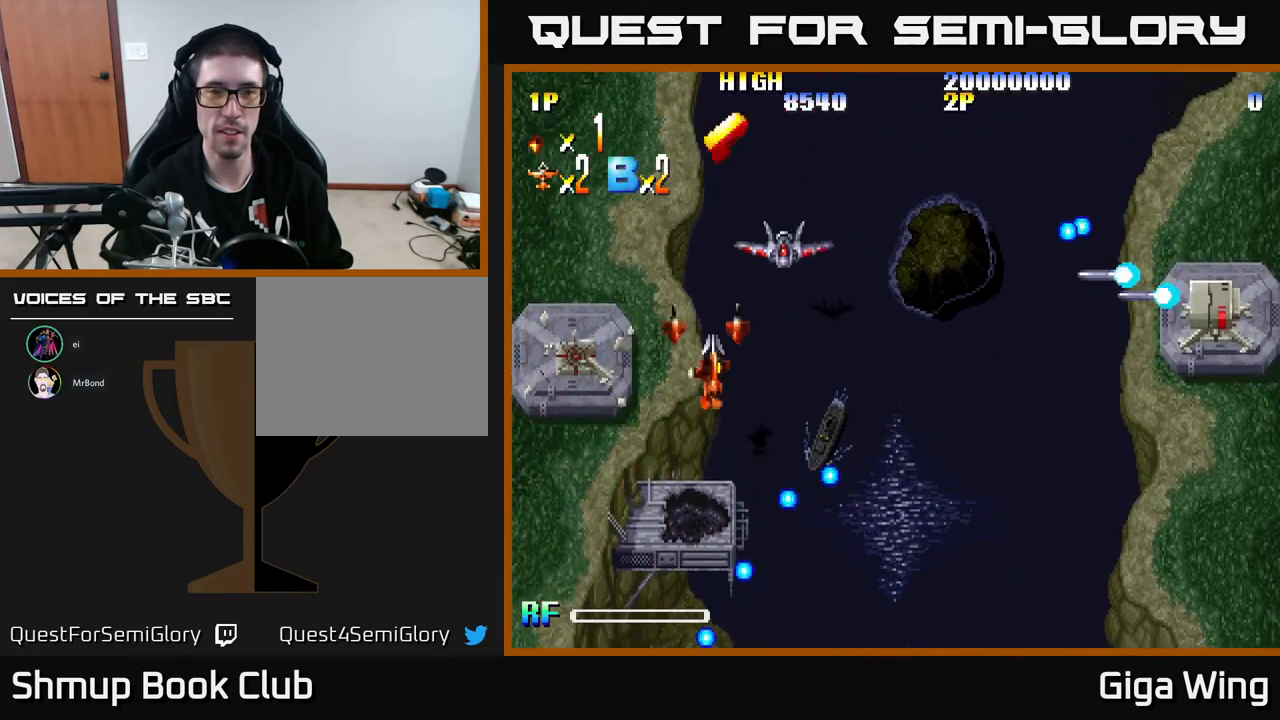
{"buttons": ["DPAD_DOWN"], "left_stick": "center", "events": [[33, "DPAD_DOWN", "down"], [50, "DPAD_RIGHT", "up"], [100, "DPAD_DOWN", "up"], [100, "DPAD_LEFT", "down"], [167, "R2", "down"], [233, "DPAD_LEFT", "up"], [250, "R2", "up"], [267, "DPAD_RIGHT", "down"], [417, "DPAD_DOWN", "down"], [483, "DPAD_RIGHT", "up"]]}
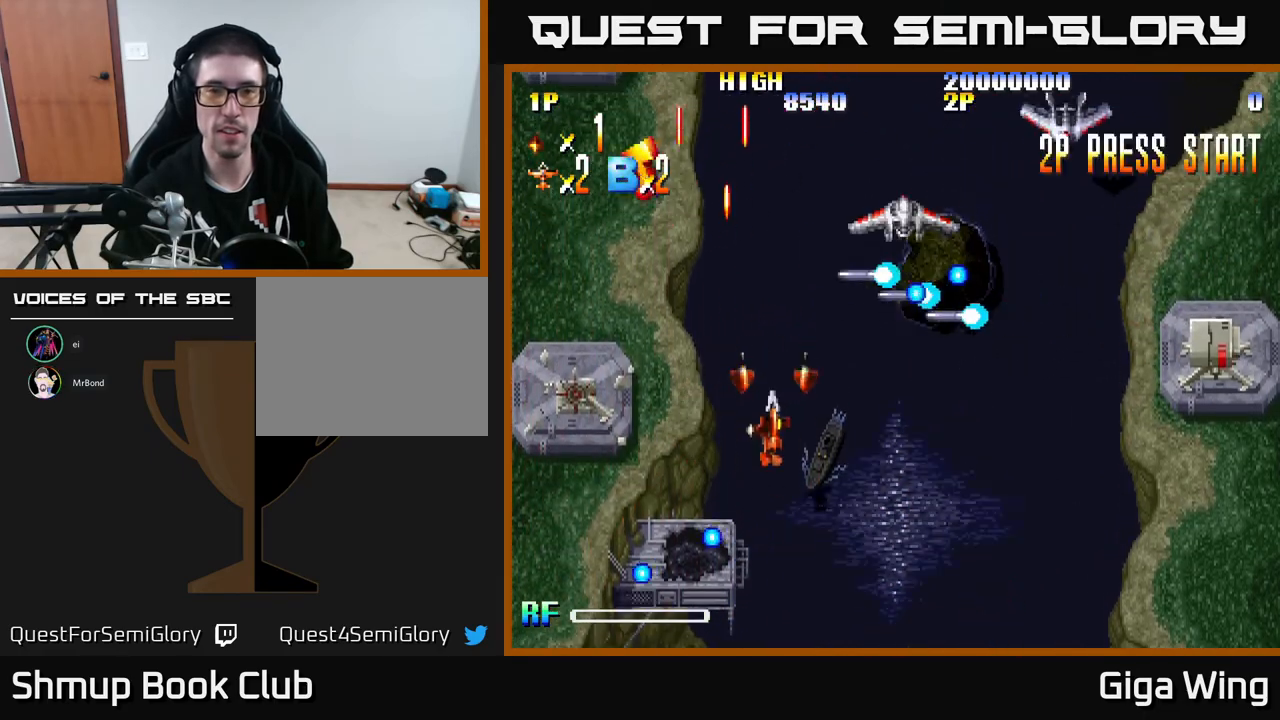
{"buttons": ["DPAD_DOWN", "DPAD_RIGHT"], "left_stick": "center", "events": [[17, "DPAD_RIGHT", "down"]]}
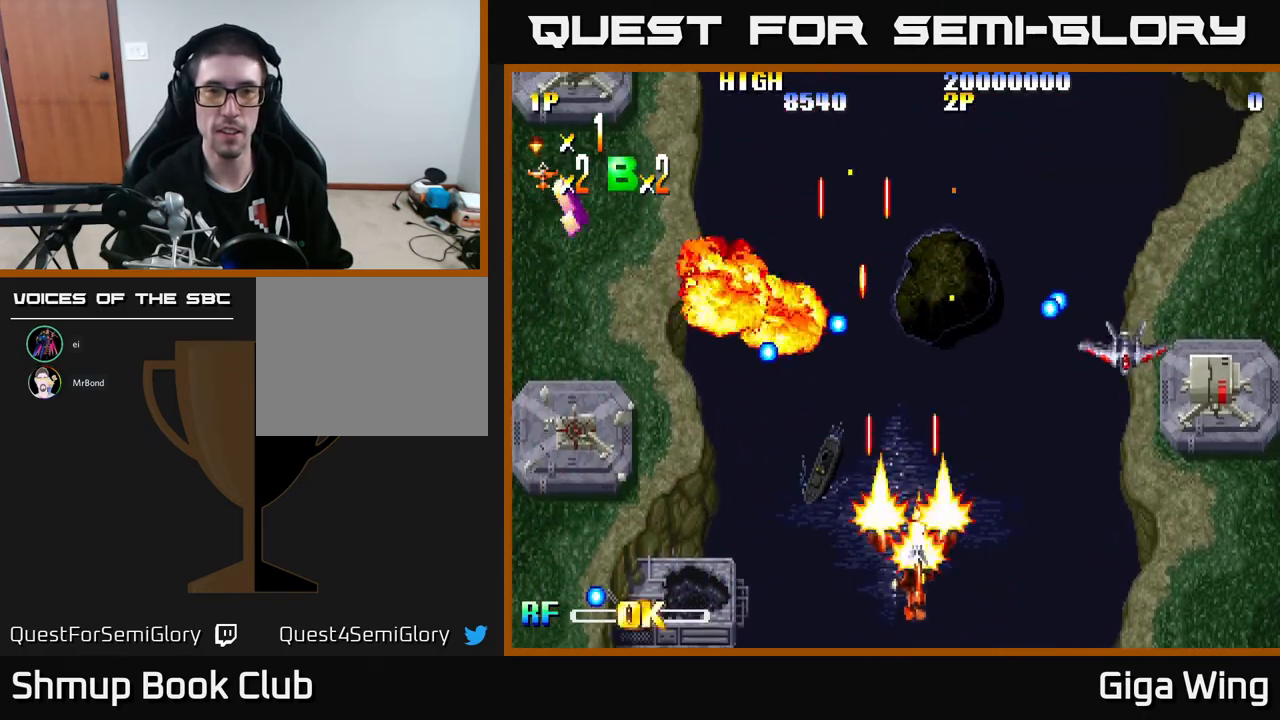
{"buttons": ["DPAD_LEFT"], "left_stick": "center", "events": [[200, "DPAD_RIGHT", "up"], [267, "DPAD_DOWN", "up"], [283, "DPAD_LEFT", "down"]]}
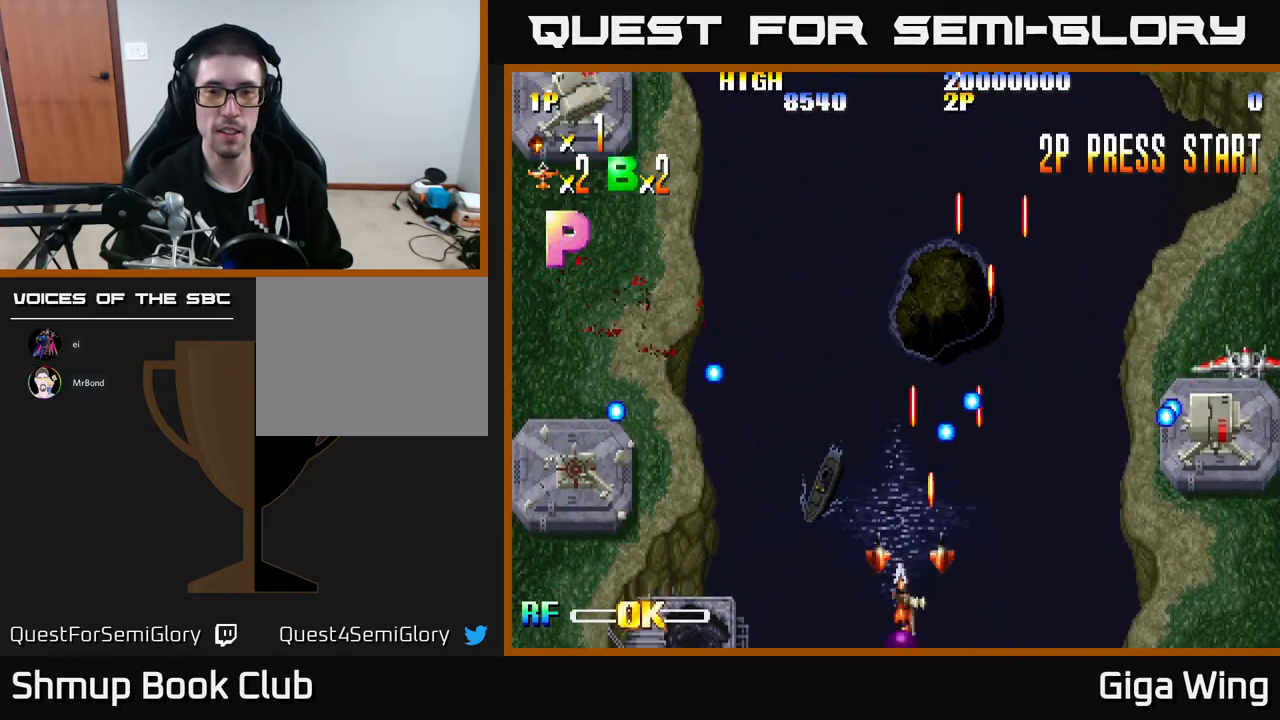
{"buttons": ["DPAD_LEFT"], "left_stick": "center", "events": [[367, "DPAD_UP", "down"], [367, "R2", "down"], [483, "R2", "up"], [500, "DPAD_UP", "up"]]}